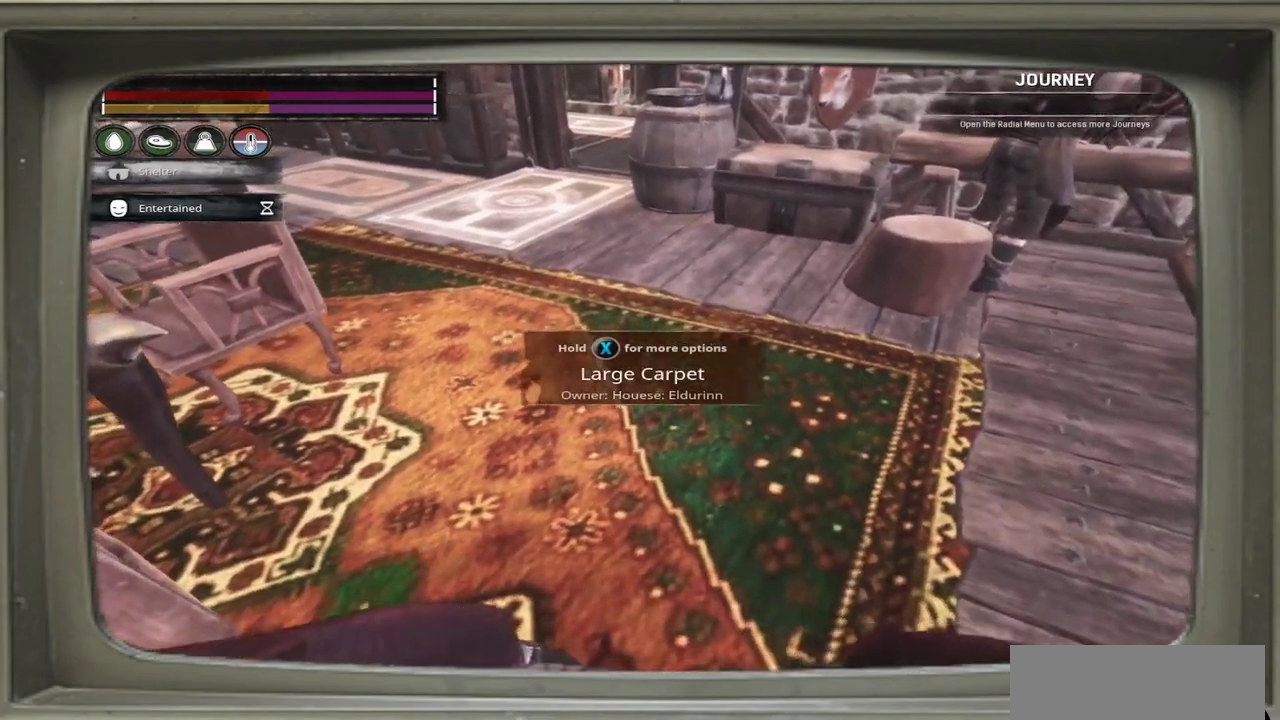
Gameplay with a controller (Xbox layout); each line is a JSON object with the inputs held at the frame after it (dt_ms = milliseconds from this image to that frame). "events" lists button and stick changes between this image and that frame as [ms after this image, input, new state], when the widget could be followed in between. This document gives stick clicks only as held states, not as events. Not read: L1 R1 R3.
{"dt_ms": 600, "buttons": [], "left_stick": "left", "events": [[533, "left_stick", "left"]]}
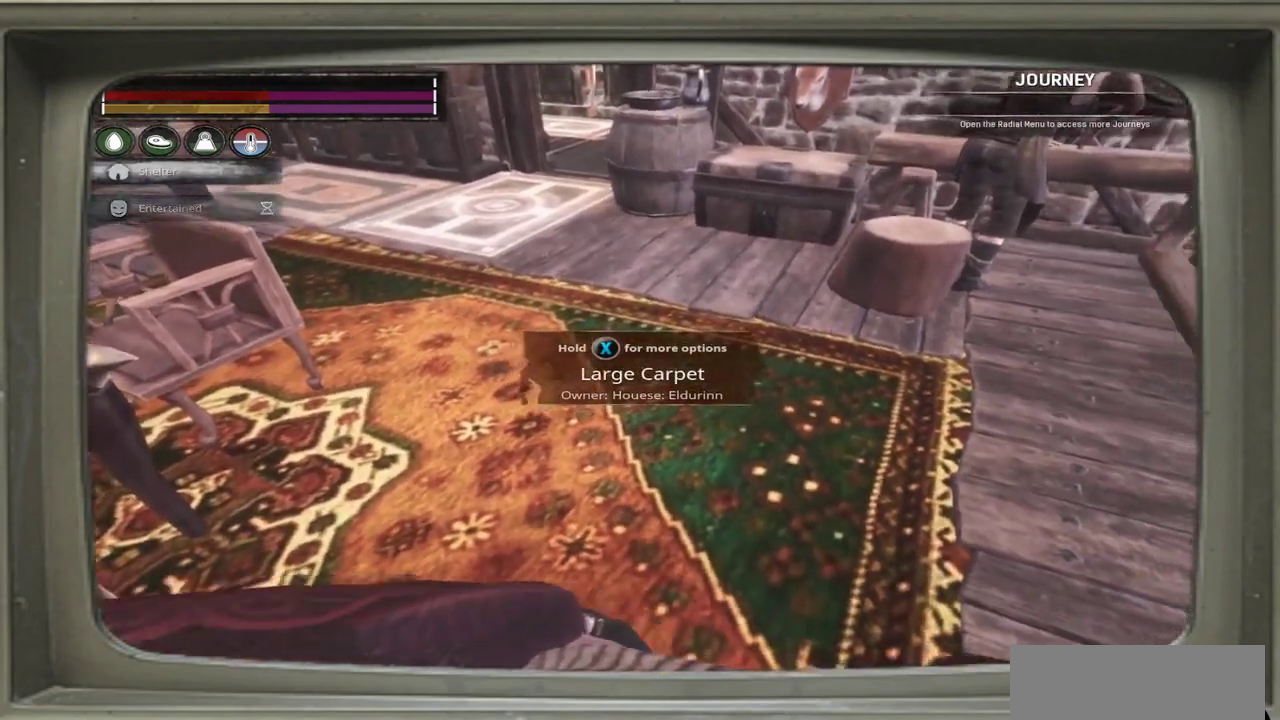
{"dt_ms": 300, "buttons": [], "left_stick": "up-left", "events": [[83, "left_stick", "up-left"]]}
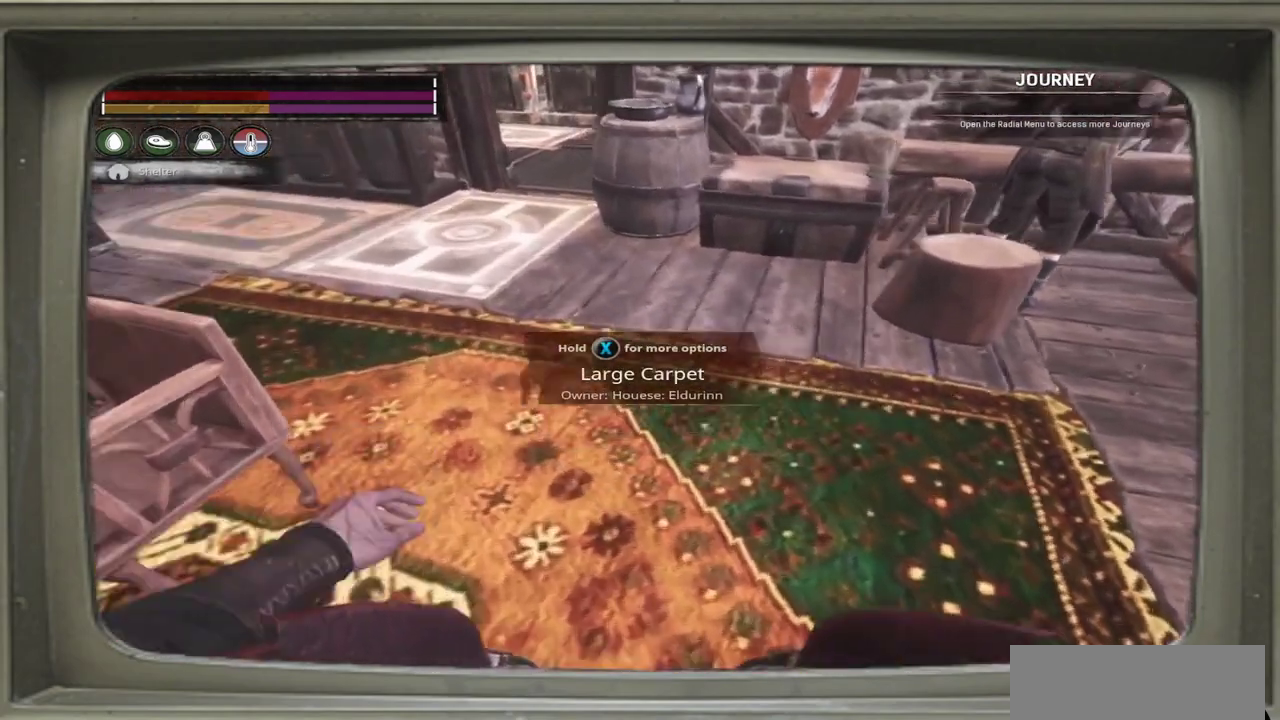
{"dt_ms": 700, "buttons": [], "left_stick": "left", "events": [[317, "left_stick", "left"]]}
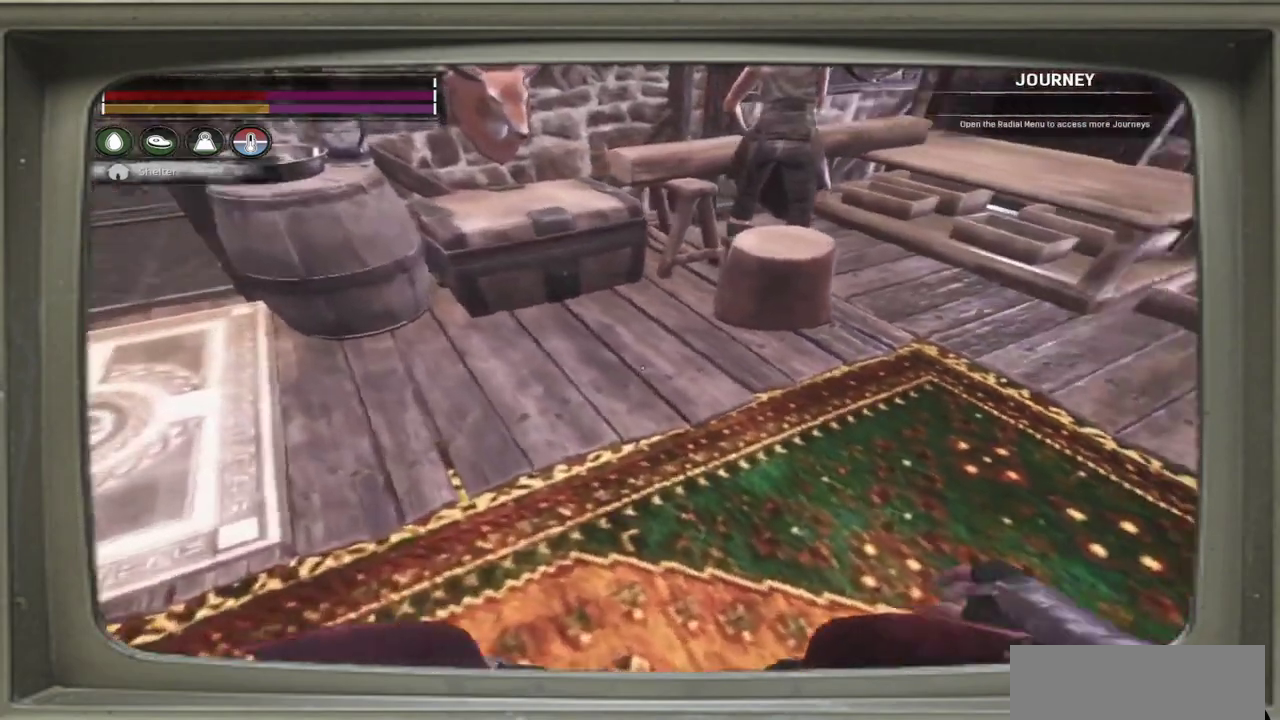
{"dt_ms": 500, "buttons": [], "left_stick": "left", "events": []}
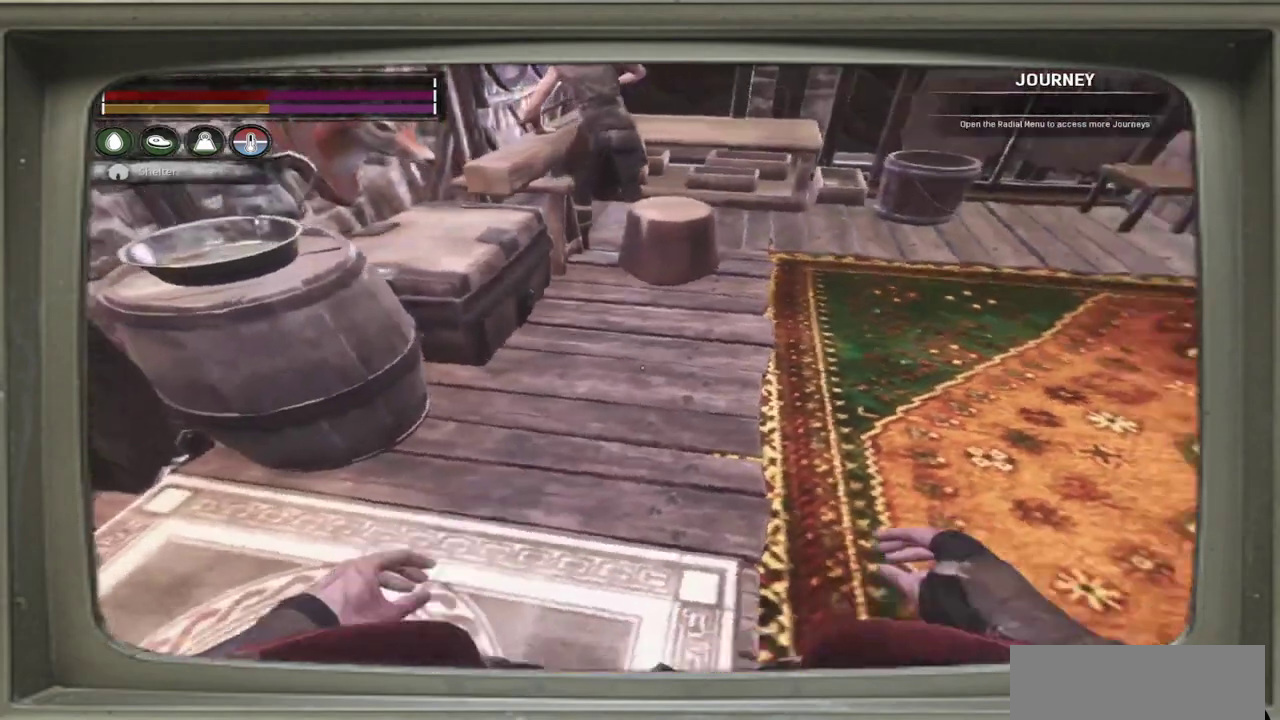
{"dt_ms": 500, "buttons": [], "left_stick": "center", "events": [[33, "left_stick", "center"]]}
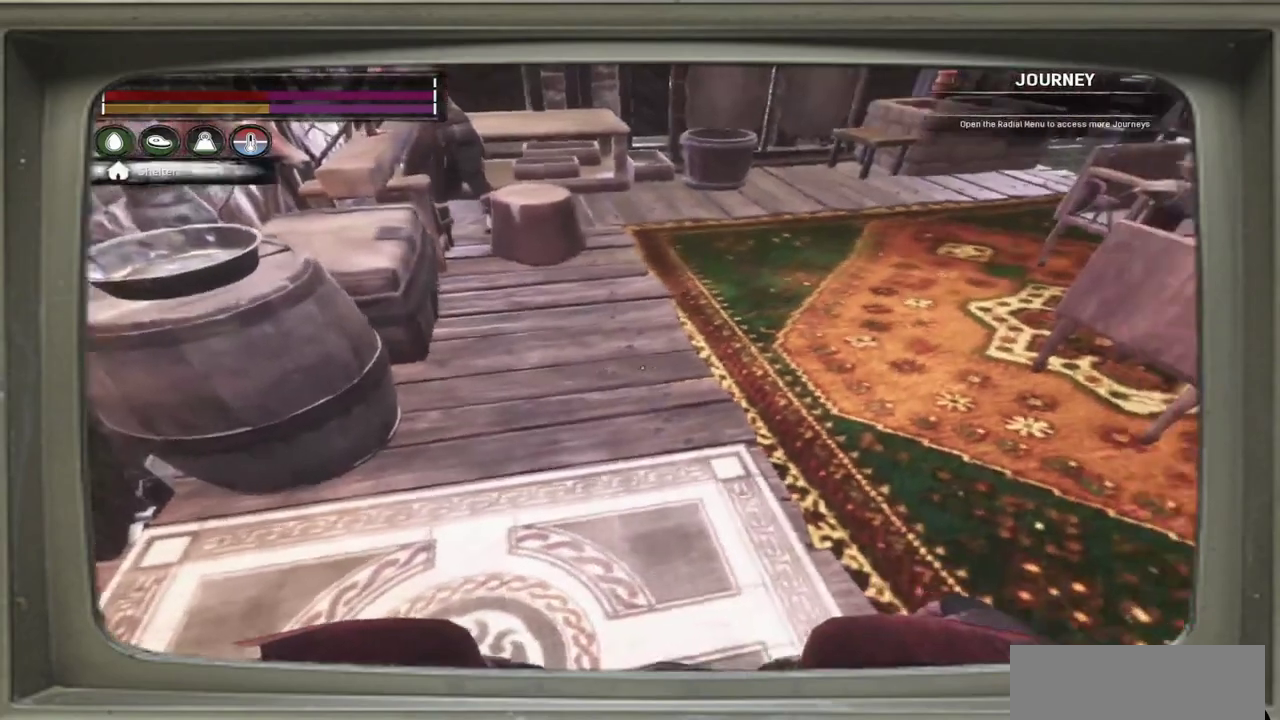
{"dt_ms": 300, "buttons": [], "left_stick": "center", "events": []}
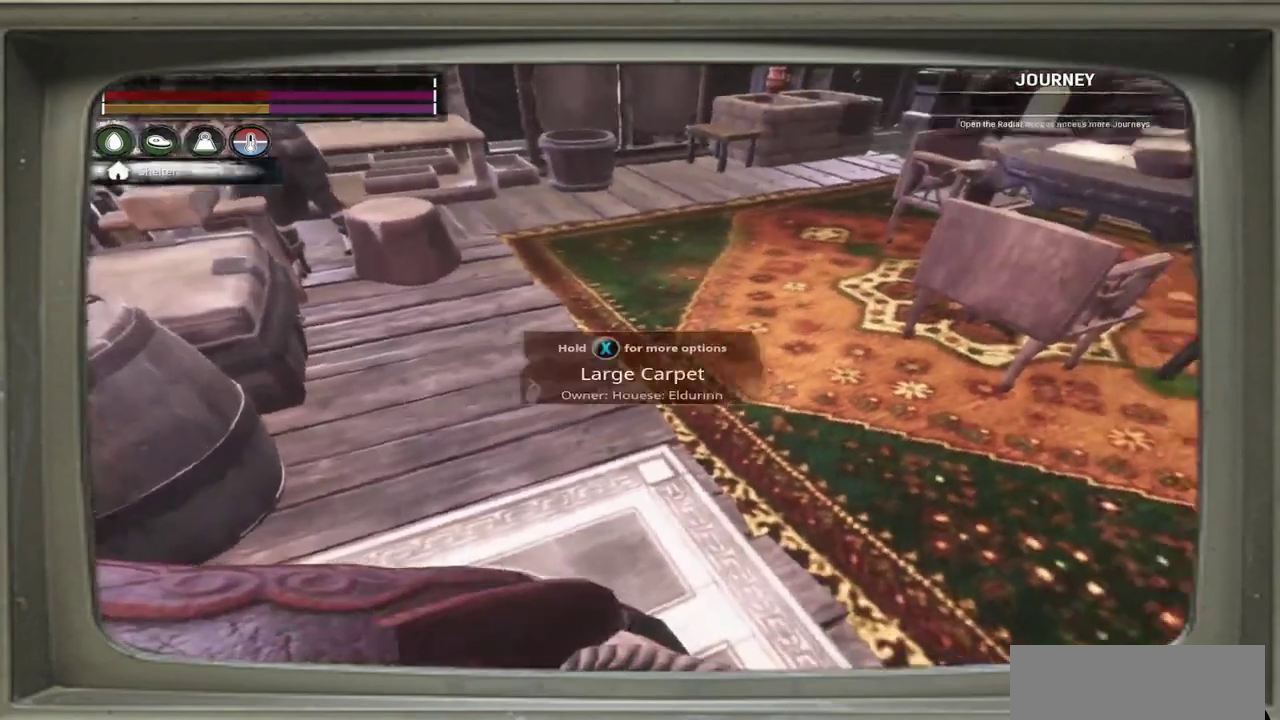
{"dt_ms": 500, "buttons": [], "left_stick": "center", "events": []}
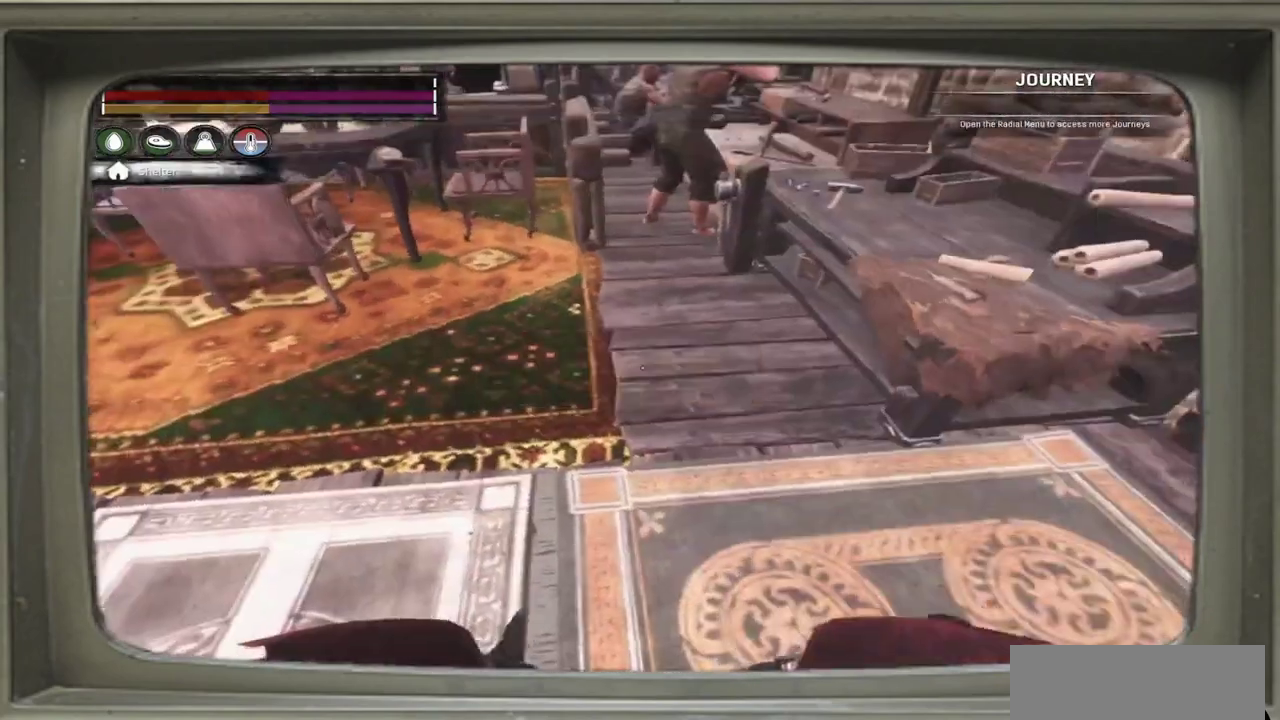
{"dt_ms": 500, "buttons": [], "left_stick": "center", "events": [[233, "left_stick", "left"], [467, "left_stick", "center"]]}
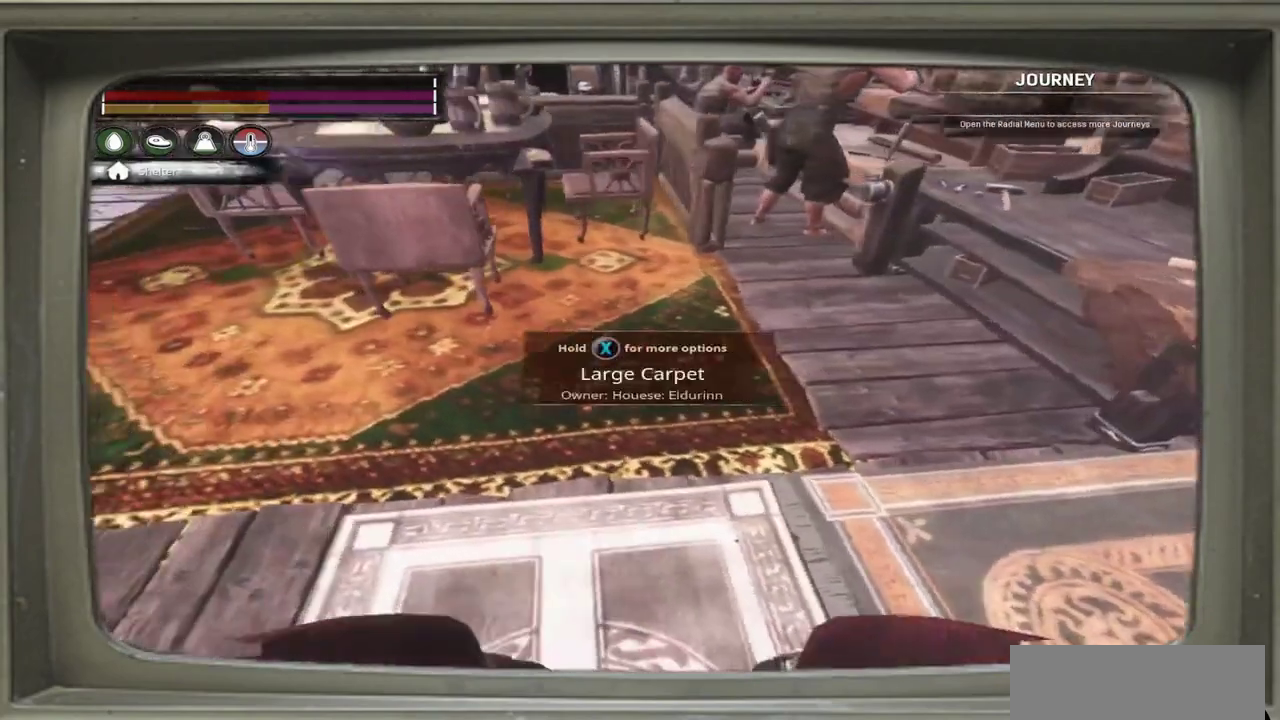
{"dt_ms": 500, "buttons": [], "left_stick": "center", "events": []}
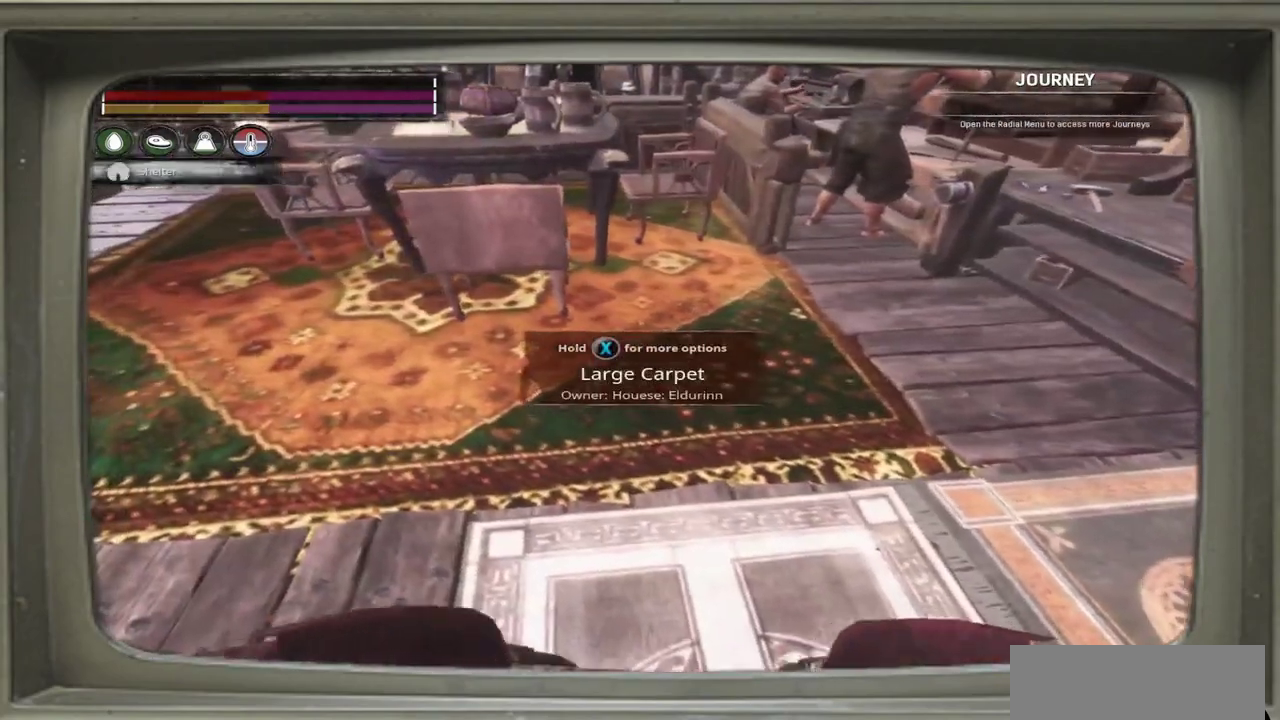
{"dt_ms": 500, "buttons": [], "left_stick": "center", "events": [[100, "left_stick", "left"], [467, "left_stick", "center"]]}
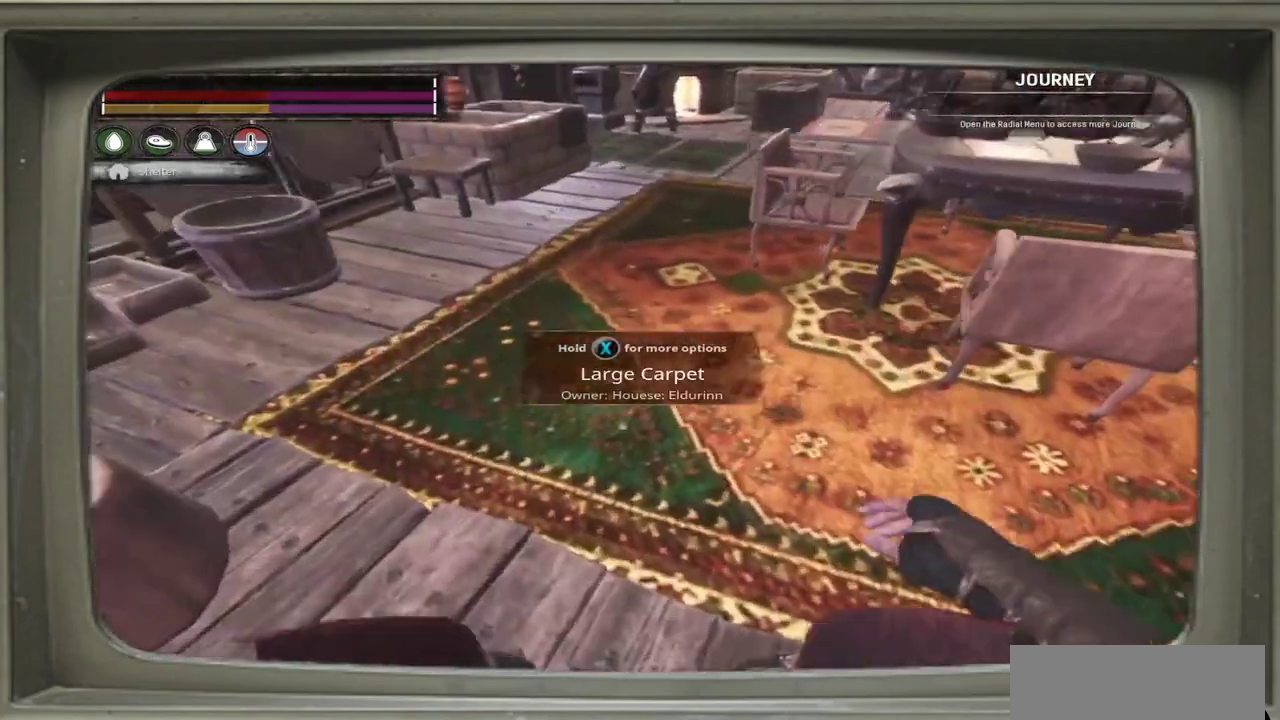
{"dt_ms": 600, "buttons": [], "left_stick": "up-left", "events": [[333, "left_stick", "up-left"]]}
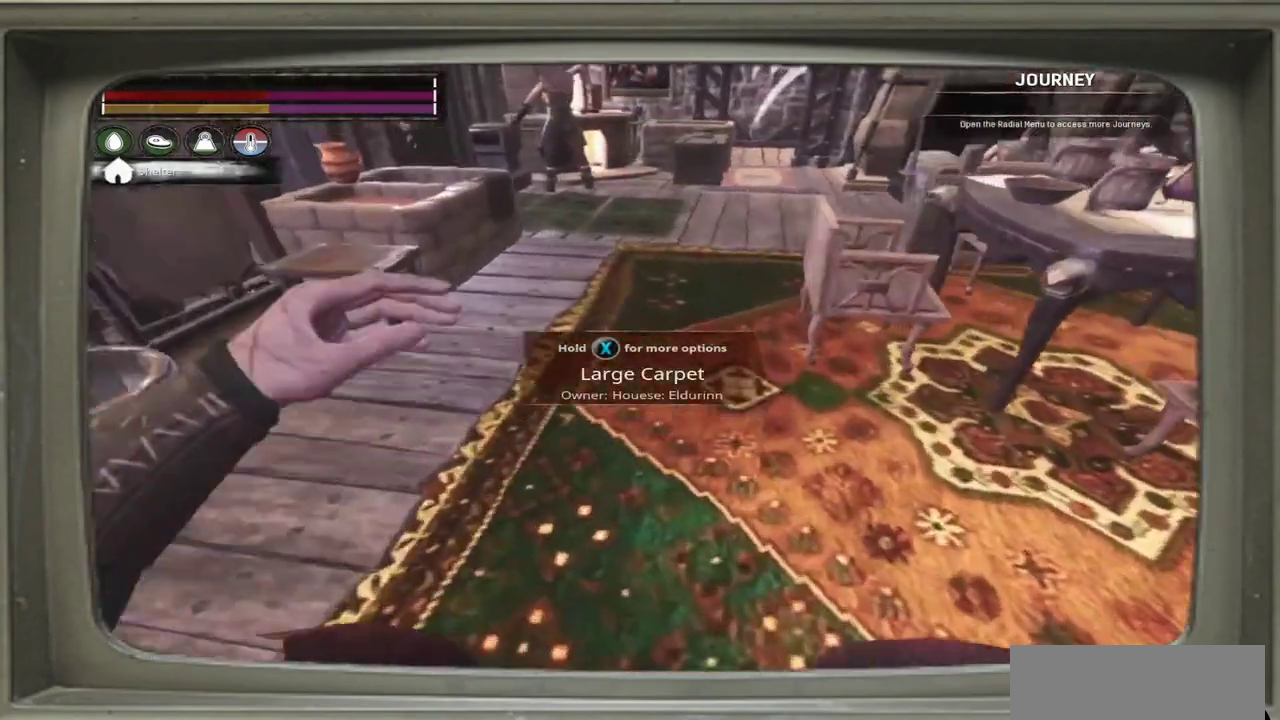
{"dt_ms": 500, "buttons": [], "left_stick": "center", "events": [[150, "left_stick", "left"], [300, "left_stick", "center"]]}
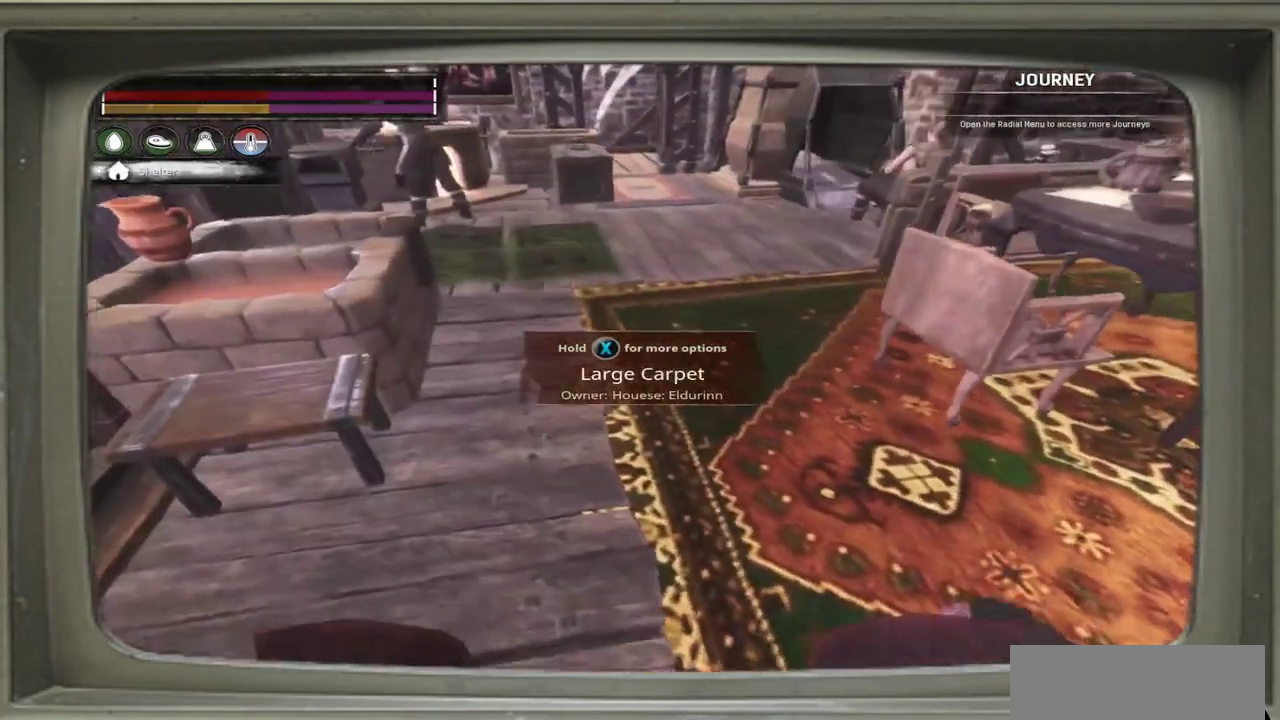
{"dt_ms": 500, "buttons": [], "left_stick": "center", "events": []}
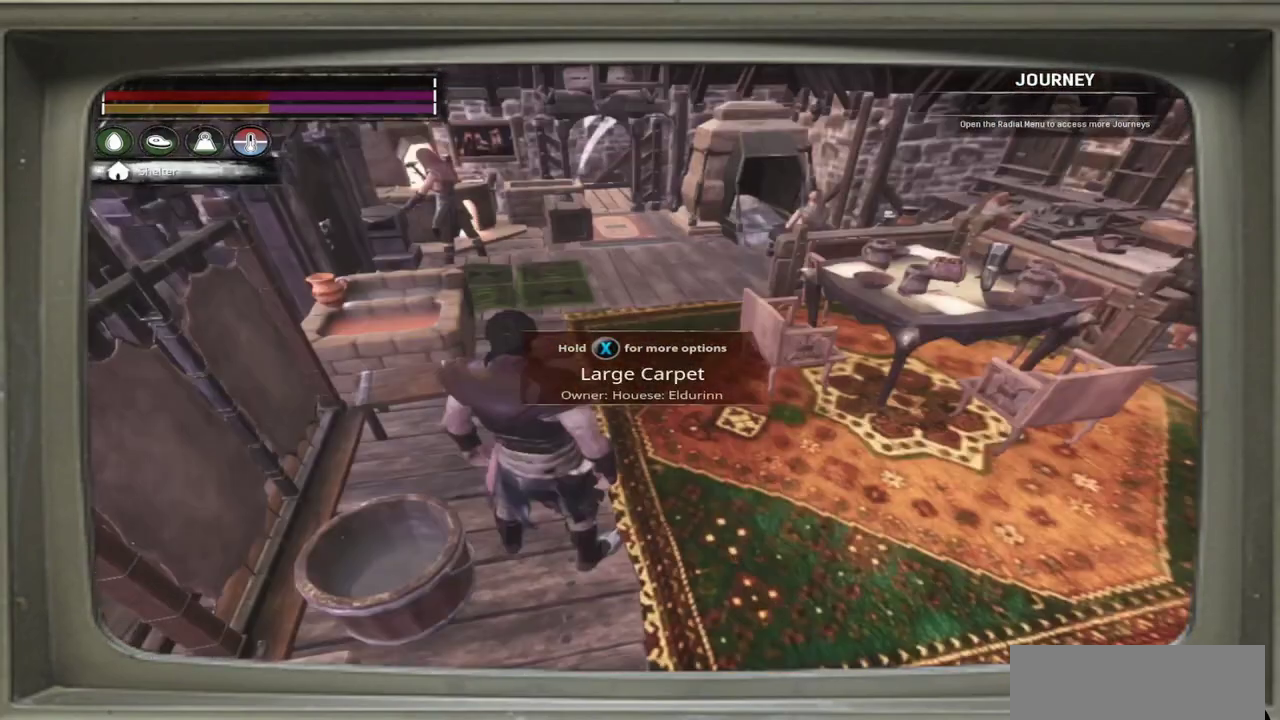
{"dt_ms": 700, "buttons": [], "left_stick": "up-left", "events": [[267, "left_stick", "up"], [333, "left_stick", "up-left"]]}
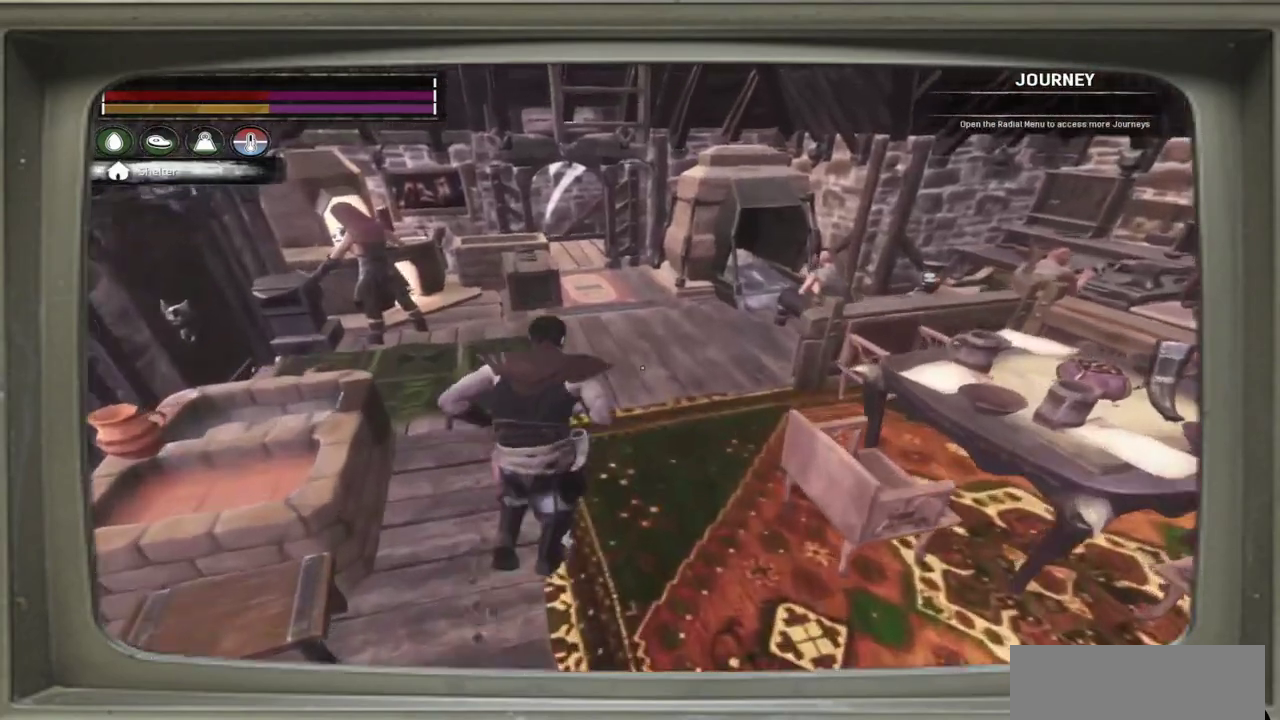
{"dt_ms": 500, "buttons": [], "left_stick": "up-left", "events": [[167, "left_stick", "up"], [333, "left_stick", "up-left"]]}
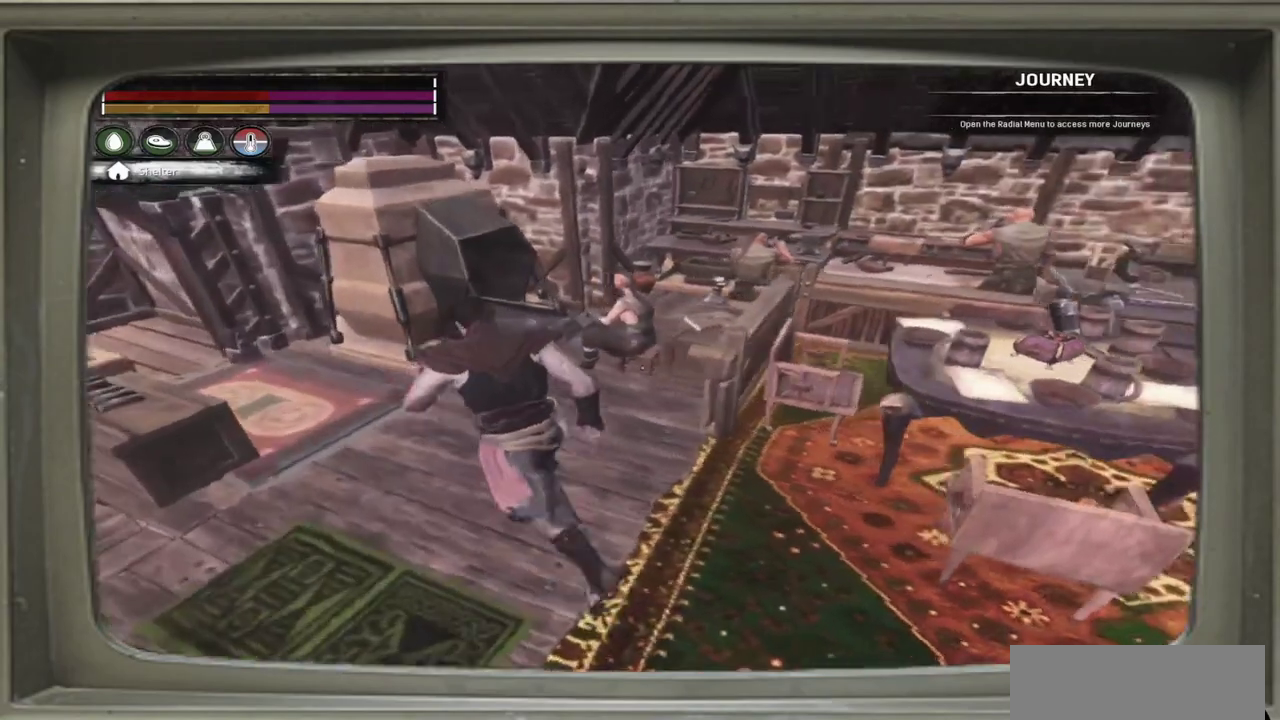
{"dt_ms": 500, "buttons": [], "left_stick": "center", "events": [[33, "left_stick", "center"]]}
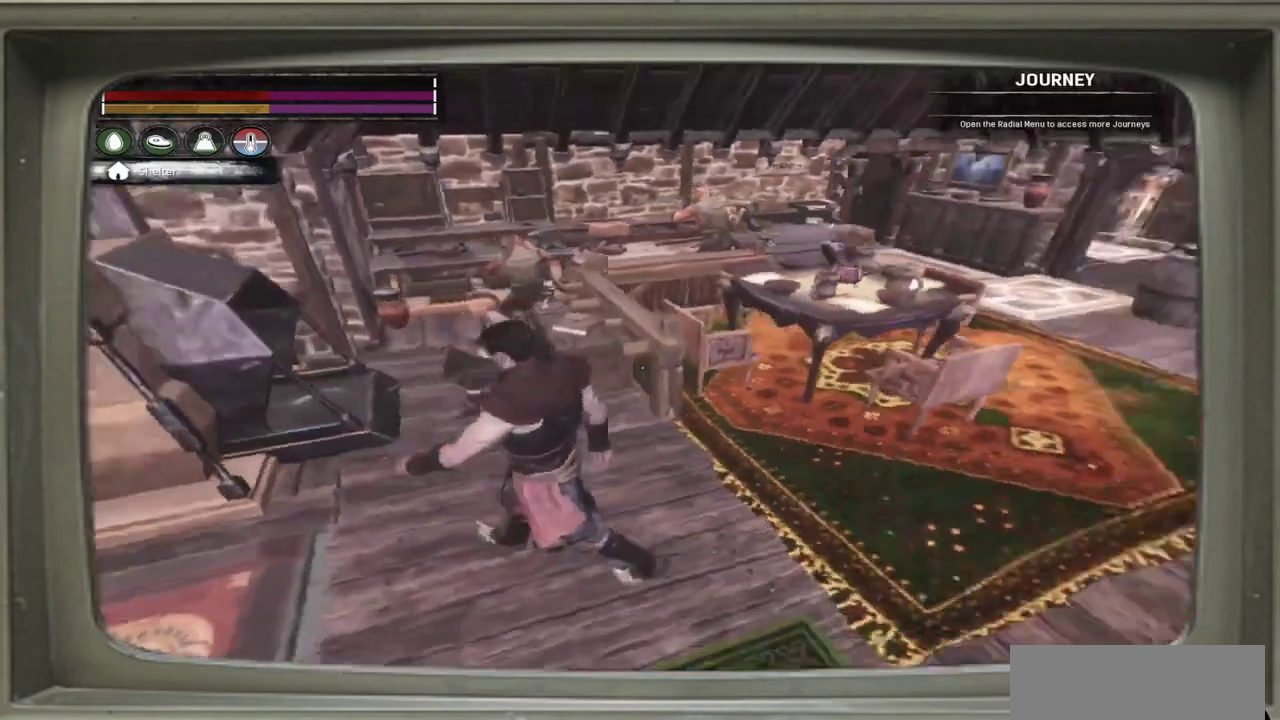
{"dt_ms": 400, "buttons": [], "left_stick": "center", "events": []}
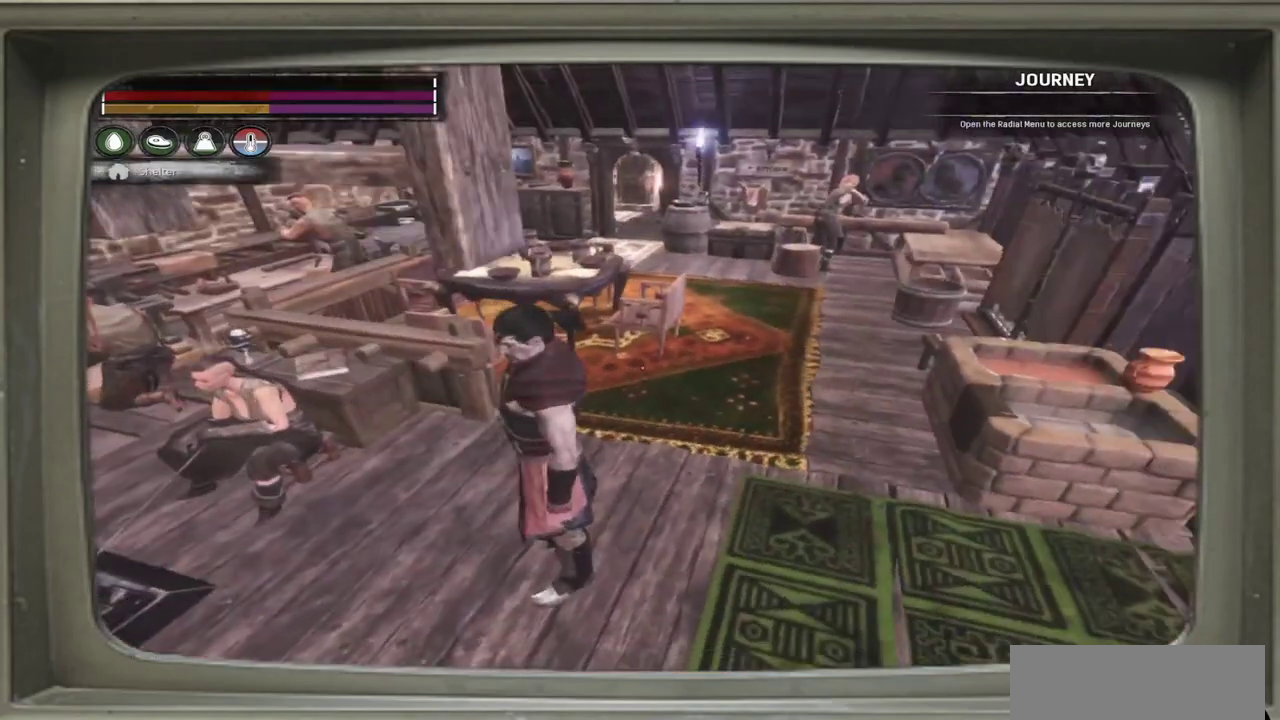
{"dt_ms": 300, "buttons": [], "left_stick": "up-right", "events": [[33, "left_stick", "up-right"]]}
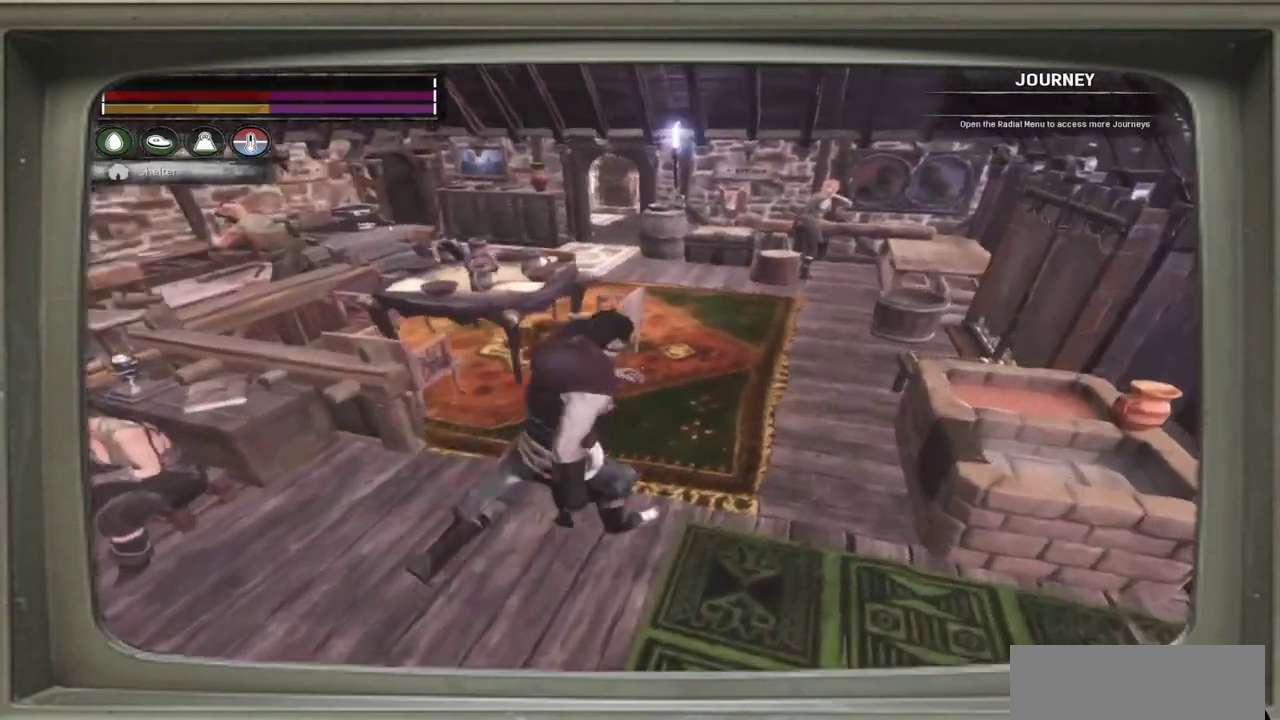
{"dt_ms": 500, "buttons": [], "left_stick": "up-right", "events": [[167, "left_stick", "center"], [500, "left_stick", "up-right"]]}
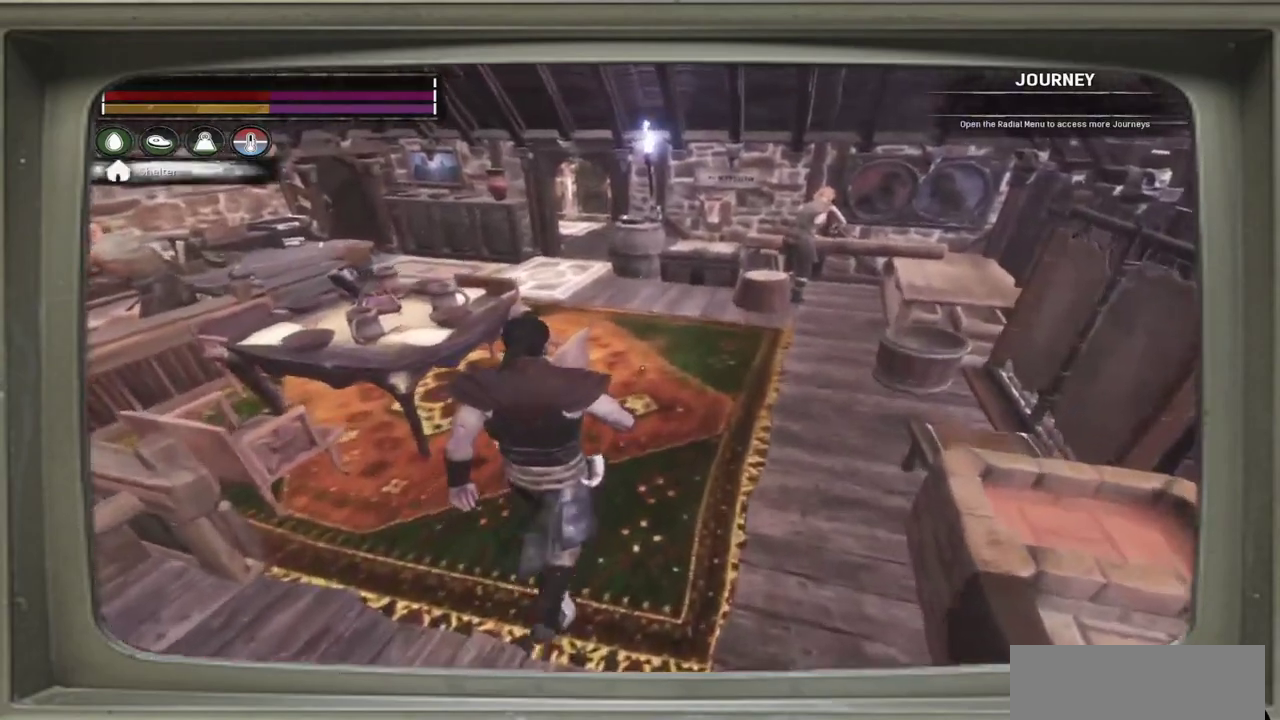
{"dt_ms": 500, "buttons": [], "left_stick": "up", "events": [[200, "left_stick", "up"]]}
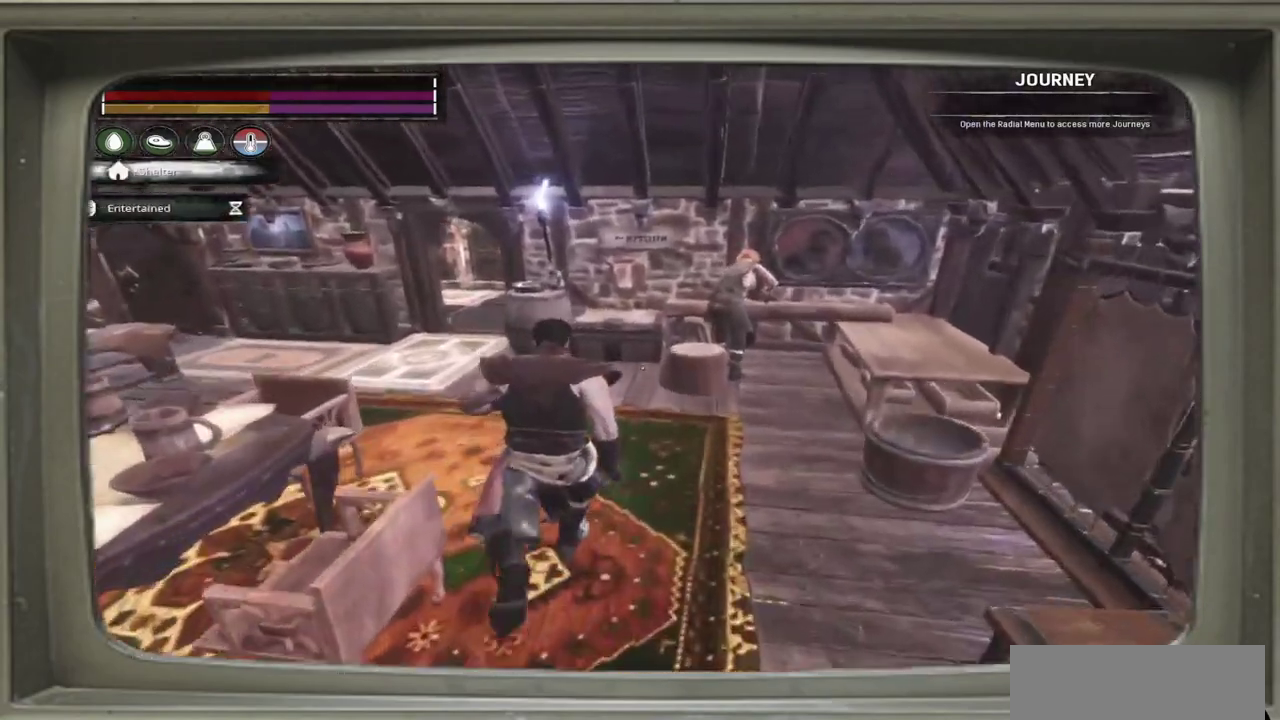
{"dt_ms": 500, "buttons": [], "left_stick": "up-right", "events": [[17, "left_stick", "center"], [467, "left_stick", "up-right"]]}
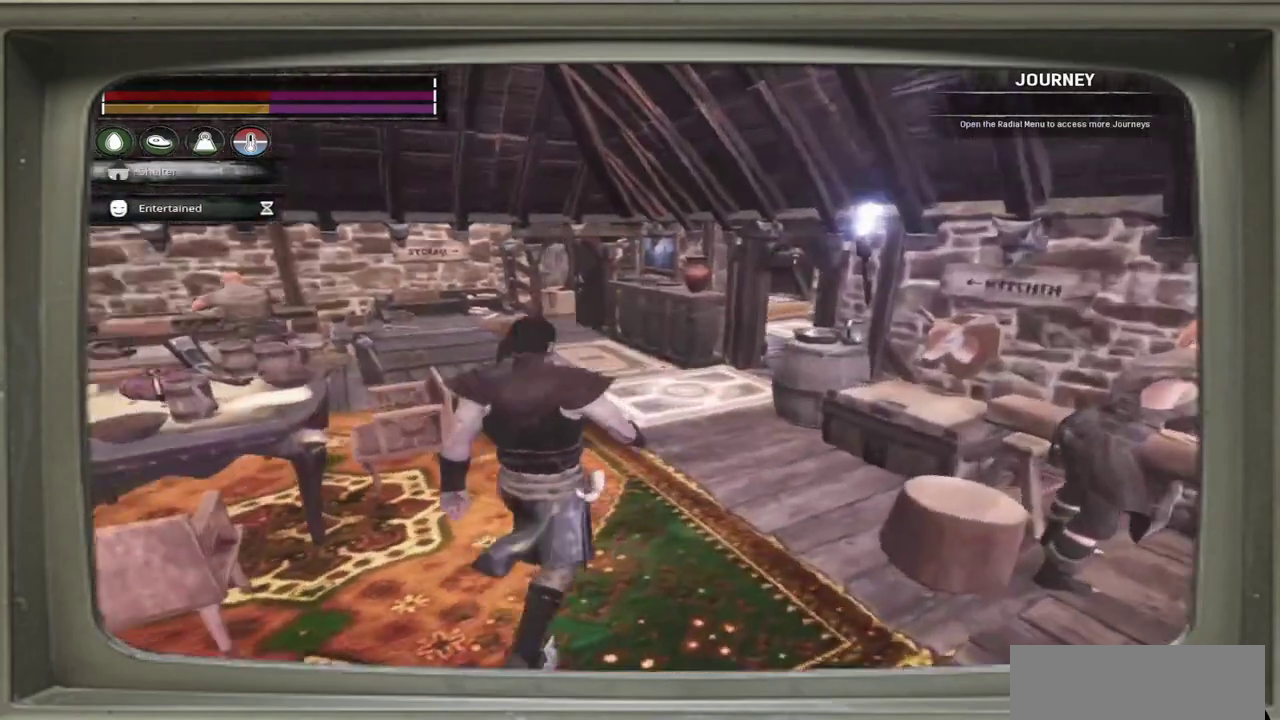
{"dt_ms": 600, "buttons": [], "left_stick": "center", "events": [[200, "left_stick", "up"], [333, "left_stick", "center"]]}
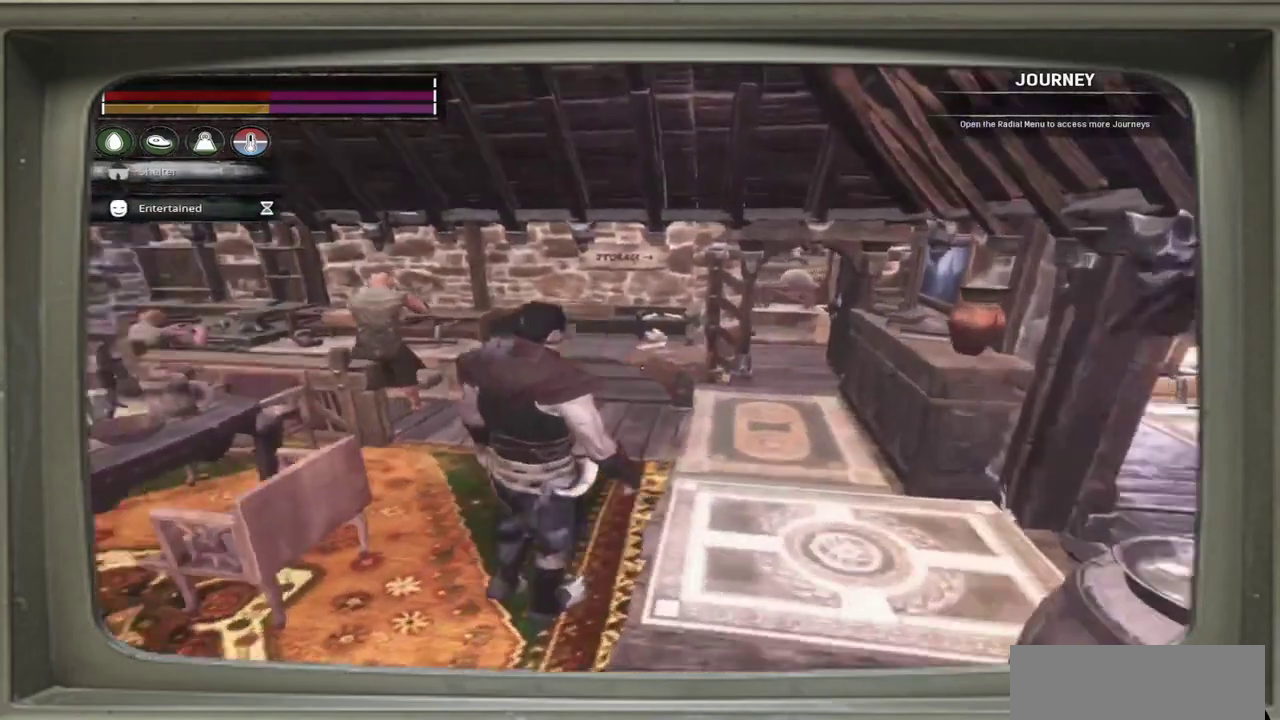
{"dt_ms": 700, "buttons": [], "left_stick": "up-right", "events": [[667, "left_stick", "up-right"]]}
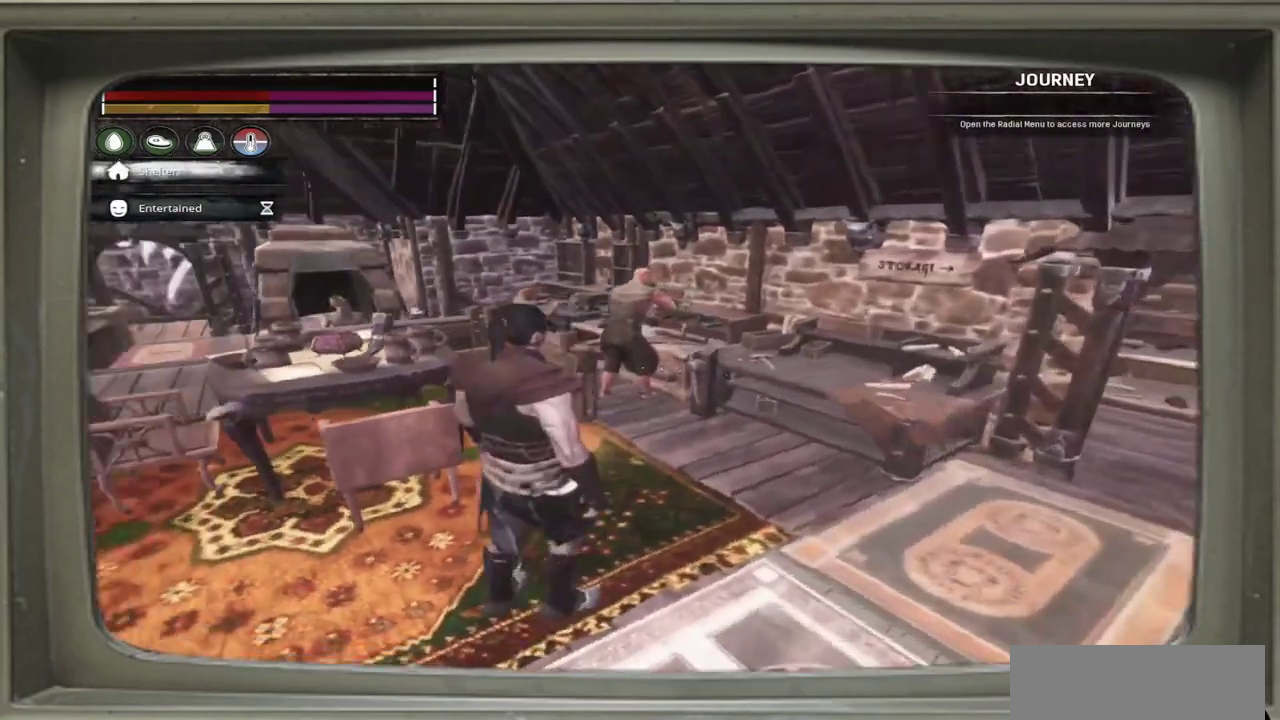
{"dt_ms": 500, "buttons": [], "left_stick": "center", "events": [[117, "left_stick", "right"], [167, "left_stick", "center"]]}
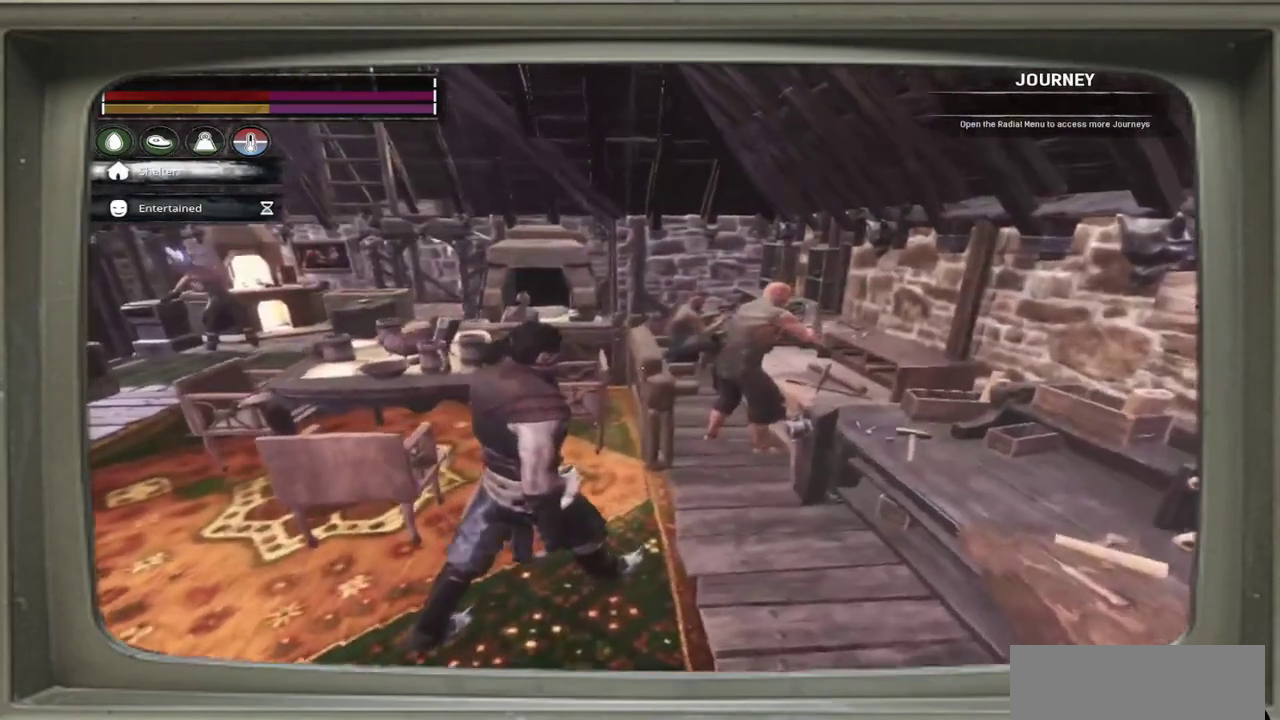
{"dt_ms": 400, "buttons": [], "left_stick": "center", "events": []}
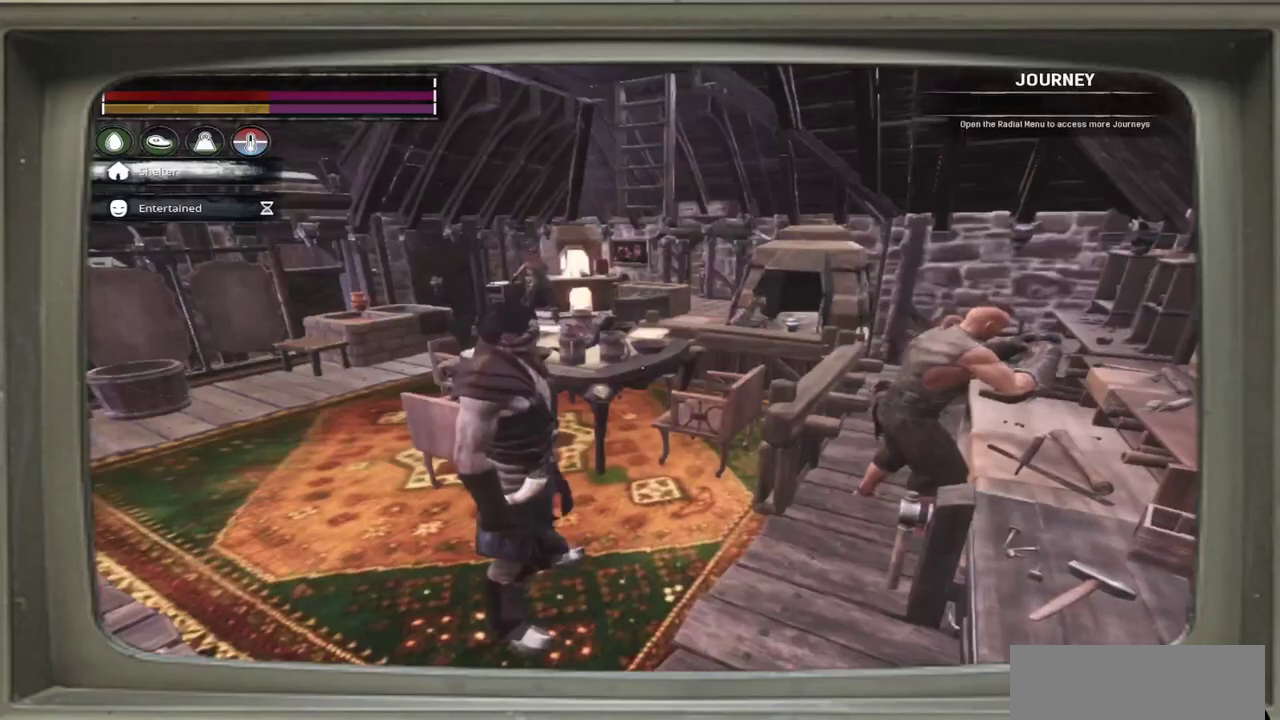
{"dt_ms": 700, "buttons": [], "left_stick": "center", "events": [[533, "left_stick", "right"], [700, "left_stick", "center"]]}
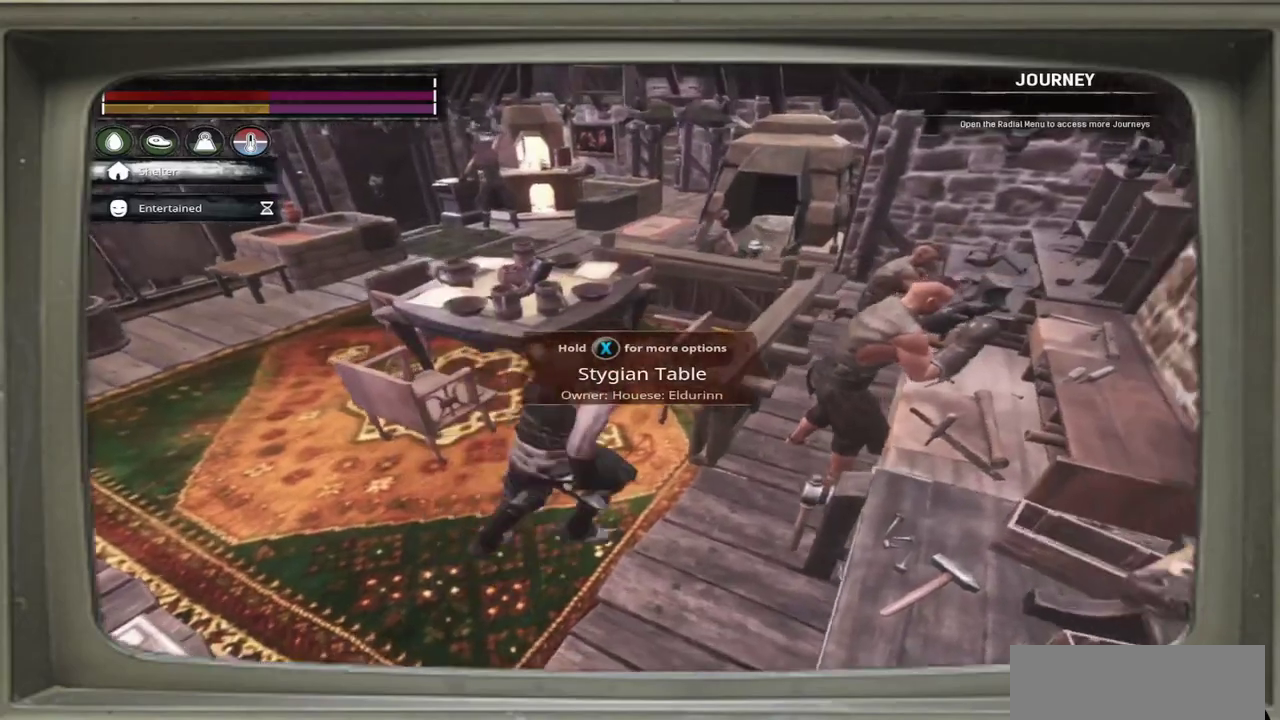
{"dt_ms": 500, "buttons": ["X"], "left_stick": "center", "events": [[433, "X", "down"]]}
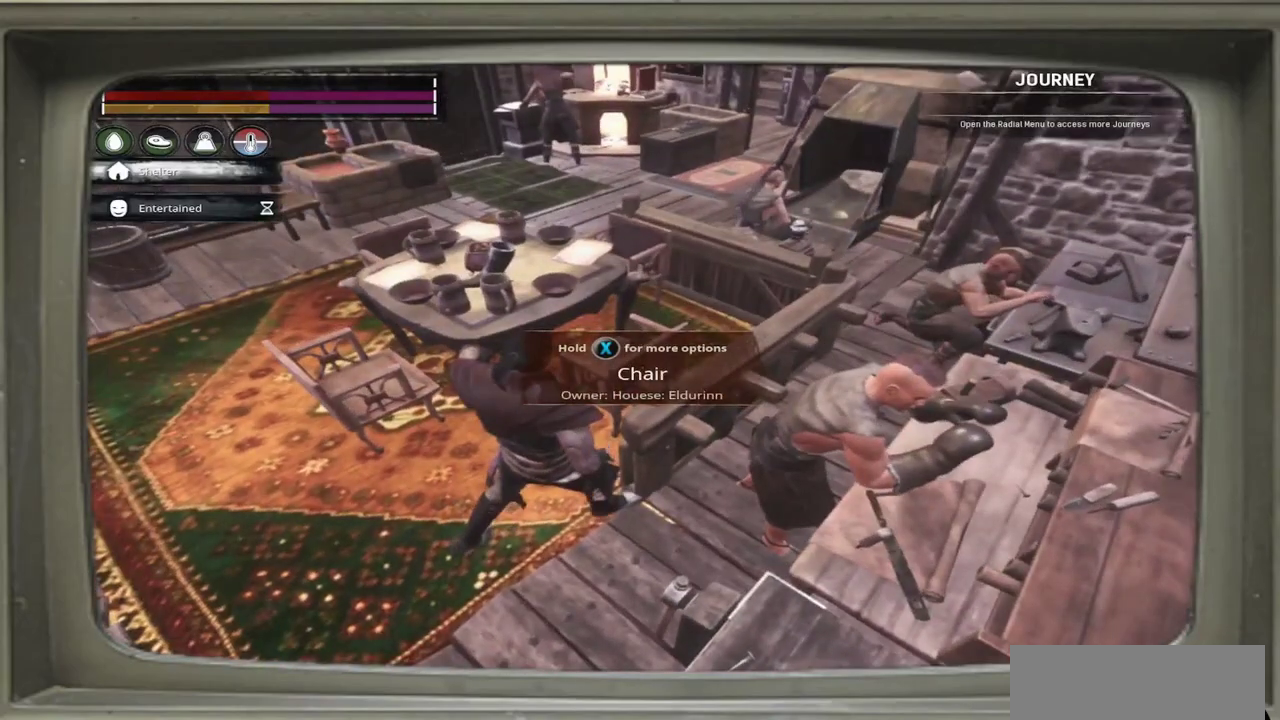
{"dt_ms": 300, "buttons": [], "left_stick": "center", "events": [[33, "X", "up"]]}